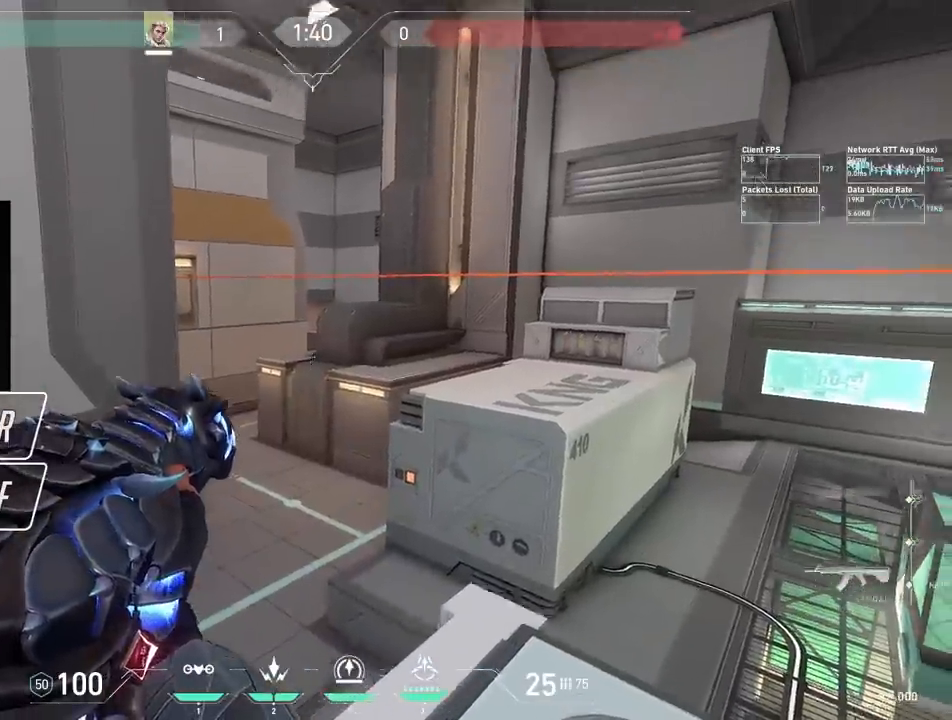
Gameplay with keyboard; each line is a JSON object with the keys held at the frame after it. "events" lists presses ("down") and releases ("up") of "a", "ctrl", "d", "e", "q", "s", "shift", "space" and "w" between this image and that frame as [ms after this image, input, new state], when the widget could be followed in between. No other keys are recorded. Mouse input is not recorded.
{"keys": ["w"], "events": [[217, "s", "up"], [267, "a", "up"], [450, "ctrl", "up"], [500, "w", "down"]]}
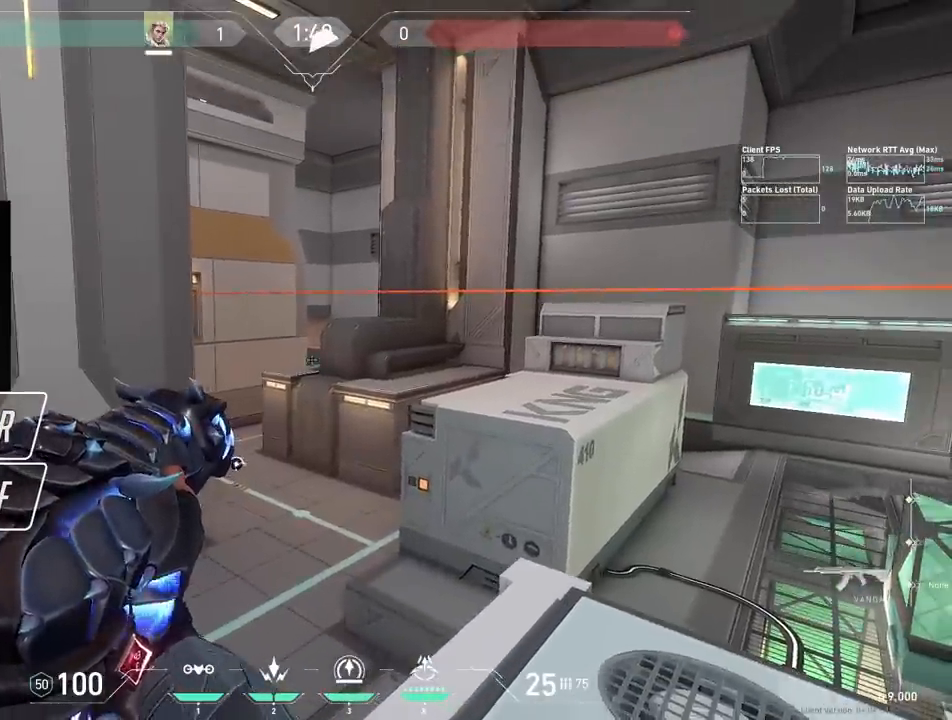
{"keys": [], "events": [[50, "d", "down"], [200, "w", "up"], [217, "d", "up"]]}
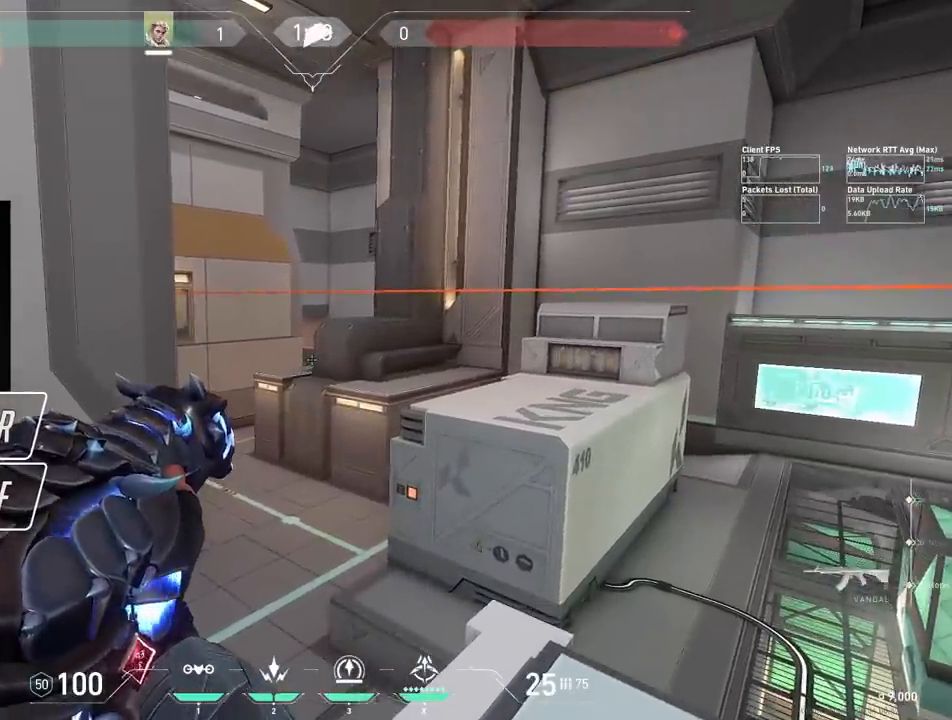
{"keys": ["ctrl"], "events": [[67, "a", "down"], [100, "s", "down"], [200, "ctrl", "down"], [417, "a", "up"], [433, "s", "up"]]}
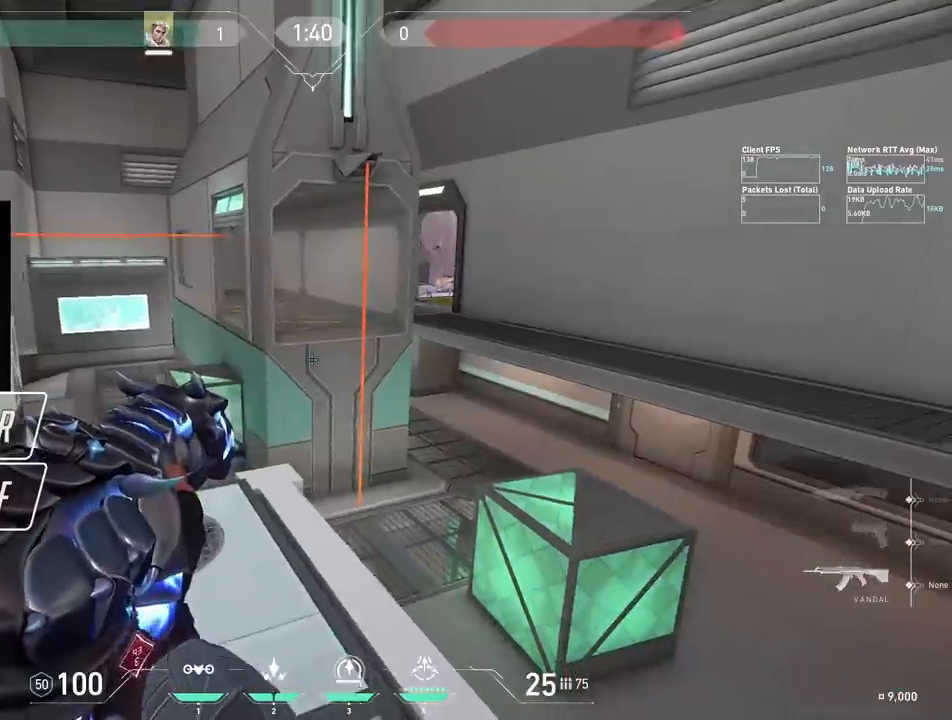
{"keys": ["ctrl", "w"], "events": [[317, "w", "down"]]}
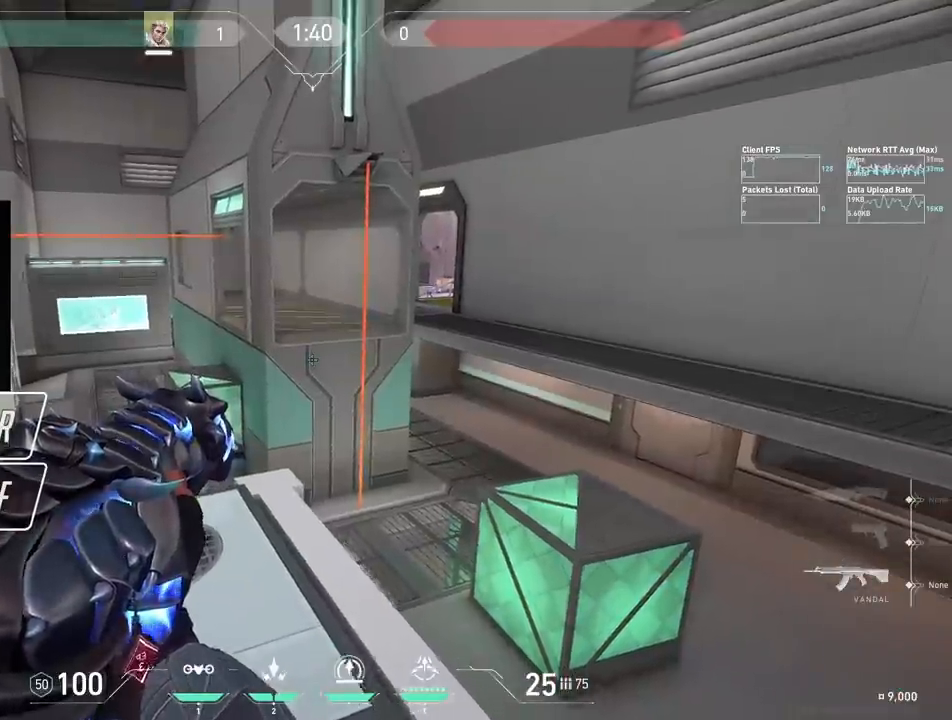
{"keys": ["ctrl", "w"], "events": [[117, "w", "up"], [283, "w", "down"]]}
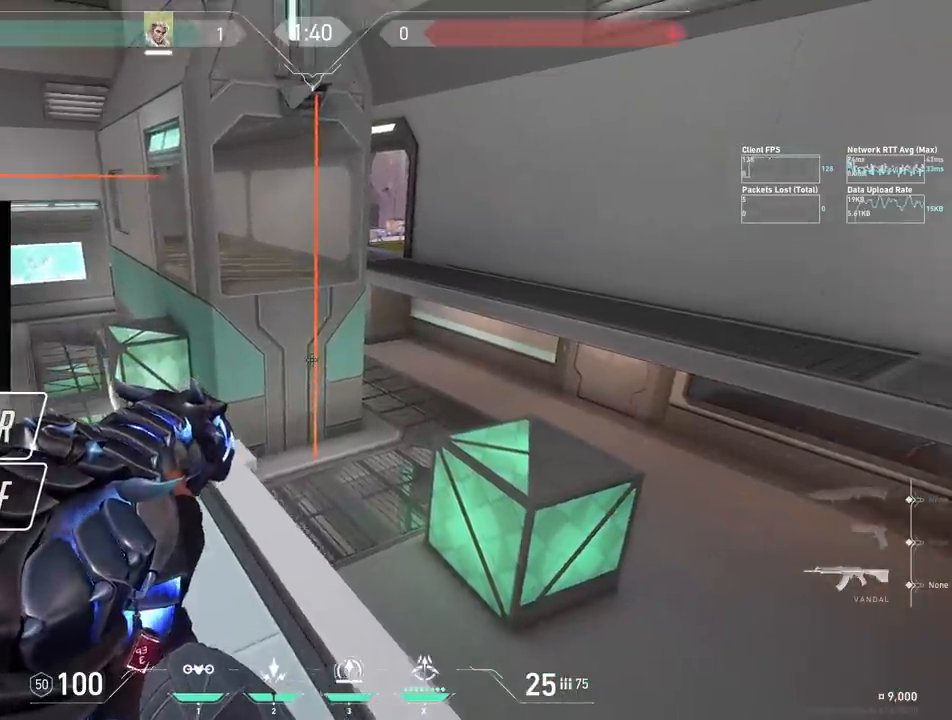
{"keys": ["ctrl", "w"], "events": []}
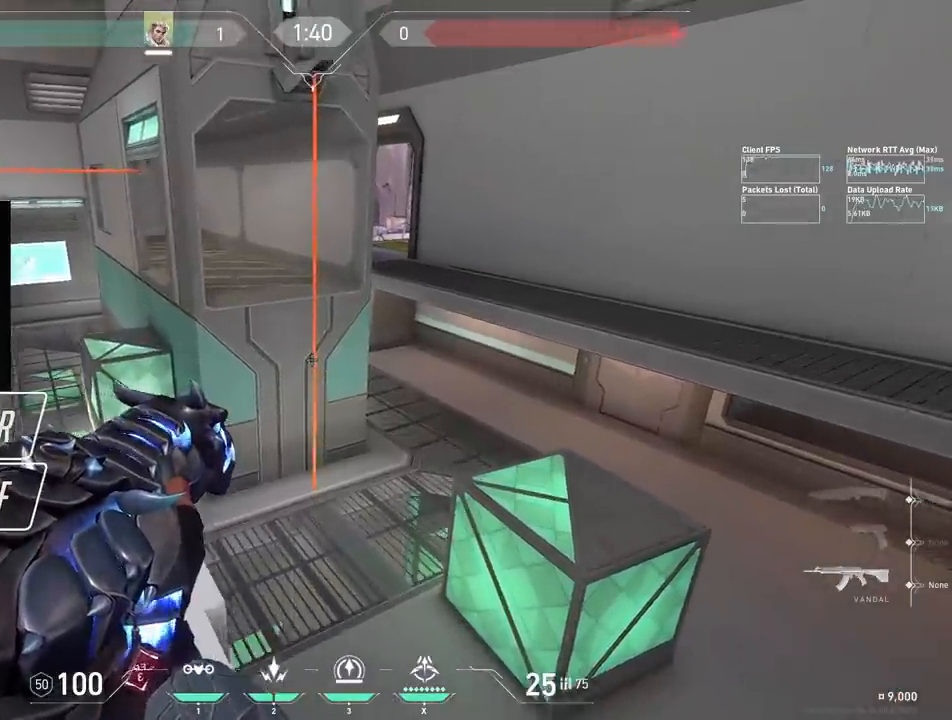
{"keys": ["ctrl", "d", "s"], "events": [[33, "w", "up"], [217, "s", "down"], [300, "d", "down"]]}
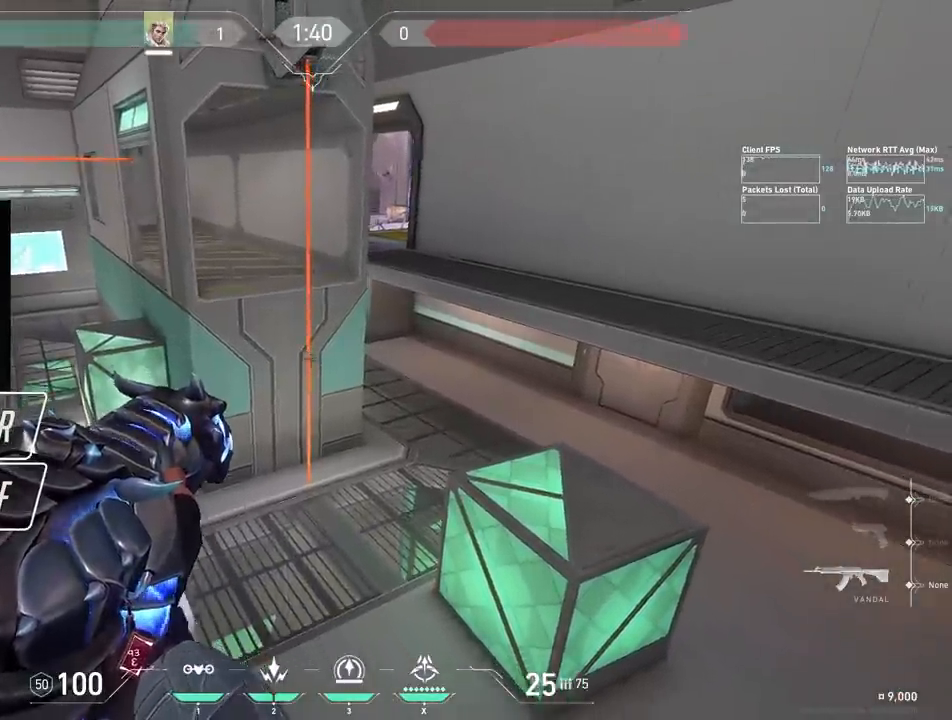
{"keys": ["ctrl", "d"], "events": [[83, "d", "up"], [350, "d", "down"], [500, "s", "up"]]}
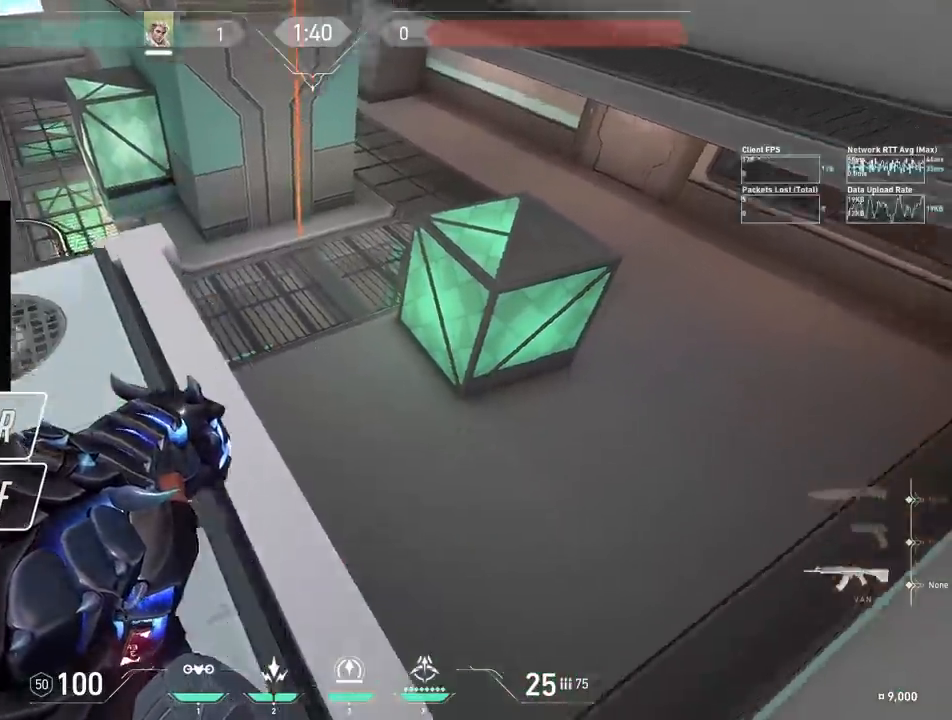
{"keys": ["ctrl"], "events": [[83, "d", "up"], [283, "d", "down"], [450, "d", "up"]]}
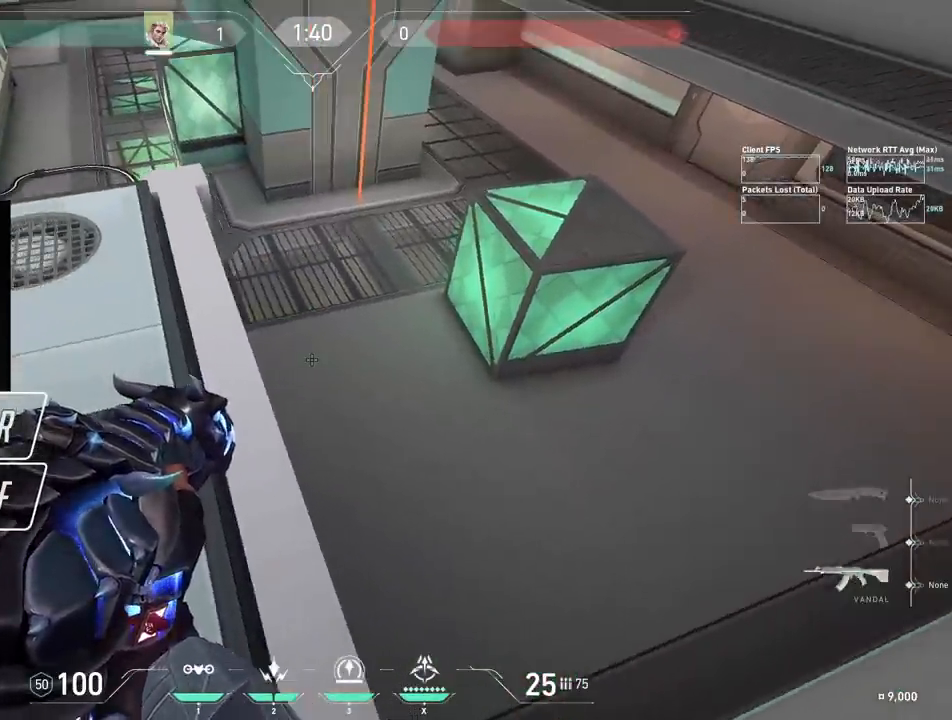
{"keys": ["ctrl", "w"], "events": [[17, "w", "down"]]}
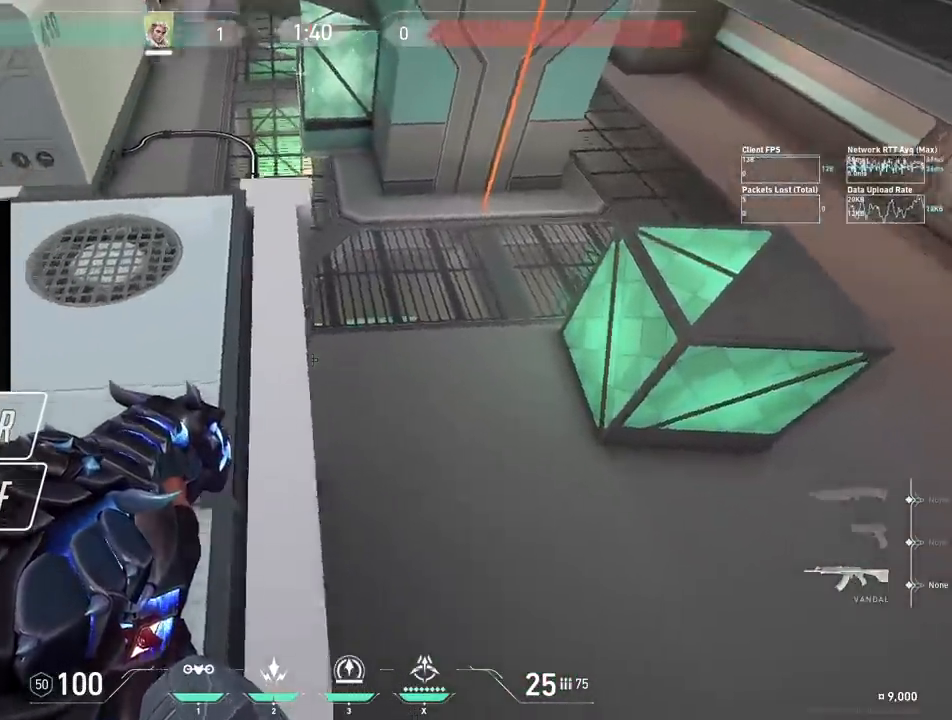
{"keys": ["ctrl"], "events": [[217, "a", "down"], [350, "w", "up"], [400, "a", "up"]]}
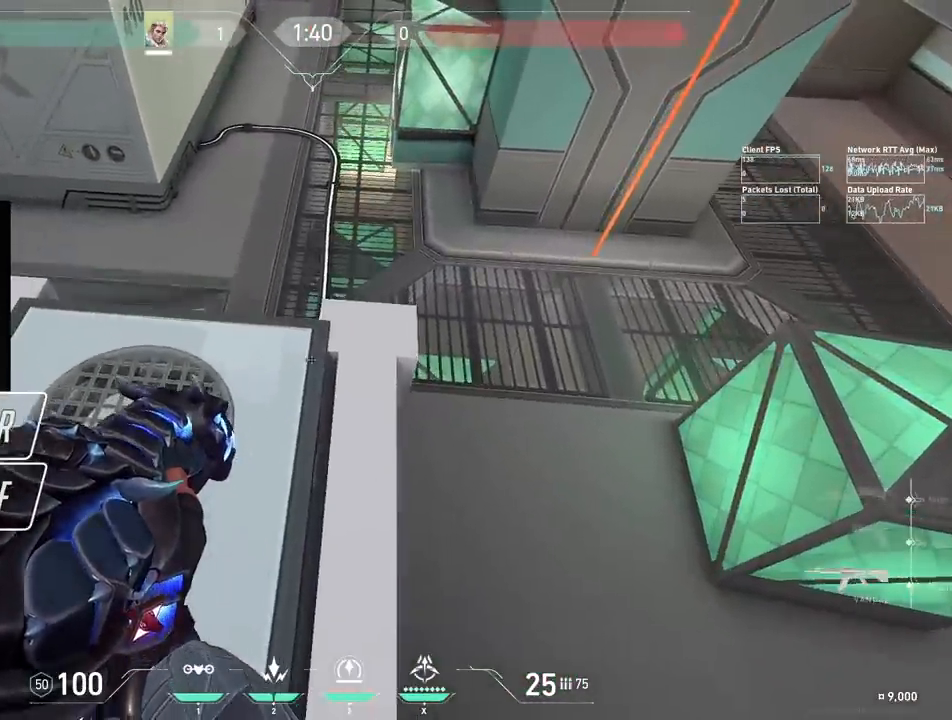
{"keys": ["ctrl", "s"], "events": [[300, "s", "down"]]}
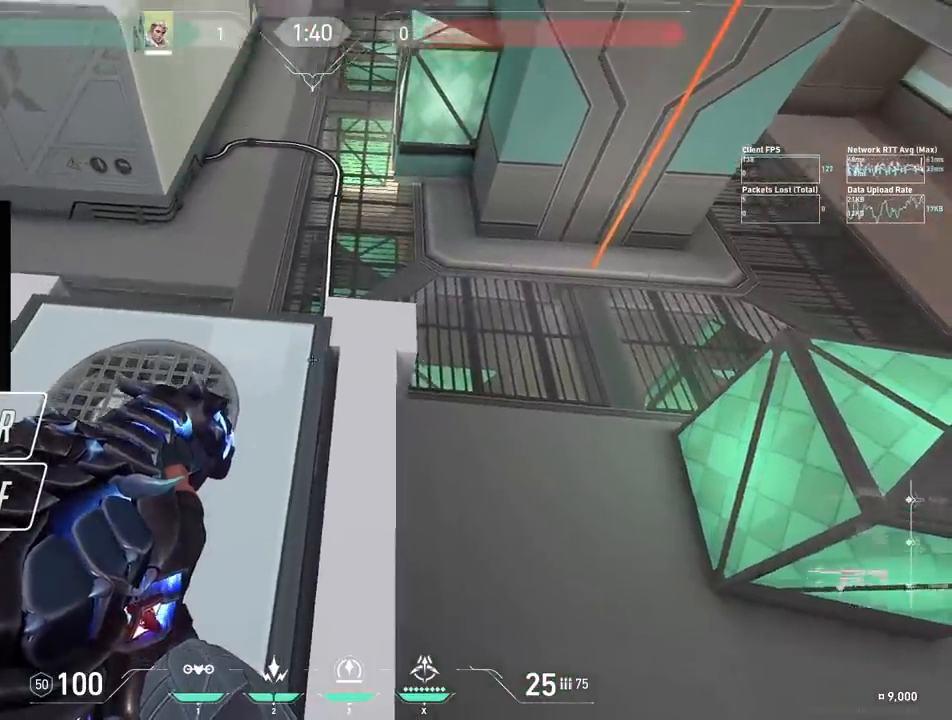
{"keys": ["a", "ctrl"], "events": [[150, "a", "down"], [400, "s", "up"]]}
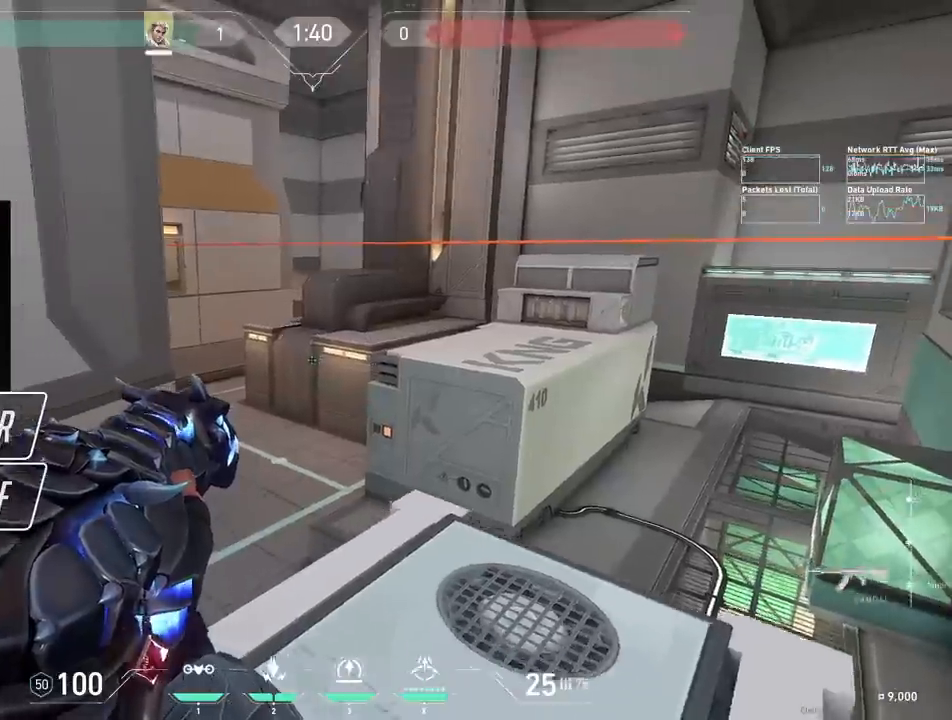
{"keys": ["ctrl", "w"], "events": [[117, "a", "up"], [400, "w", "down"]]}
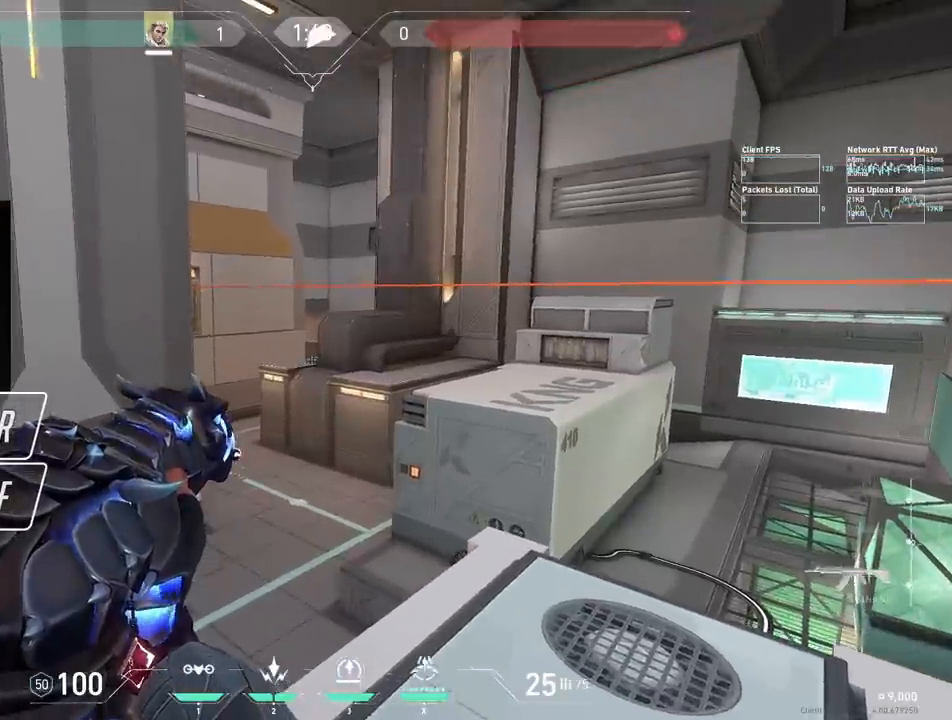
{"keys": ["ctrl"], "events": [[150, "w", "up"]]}
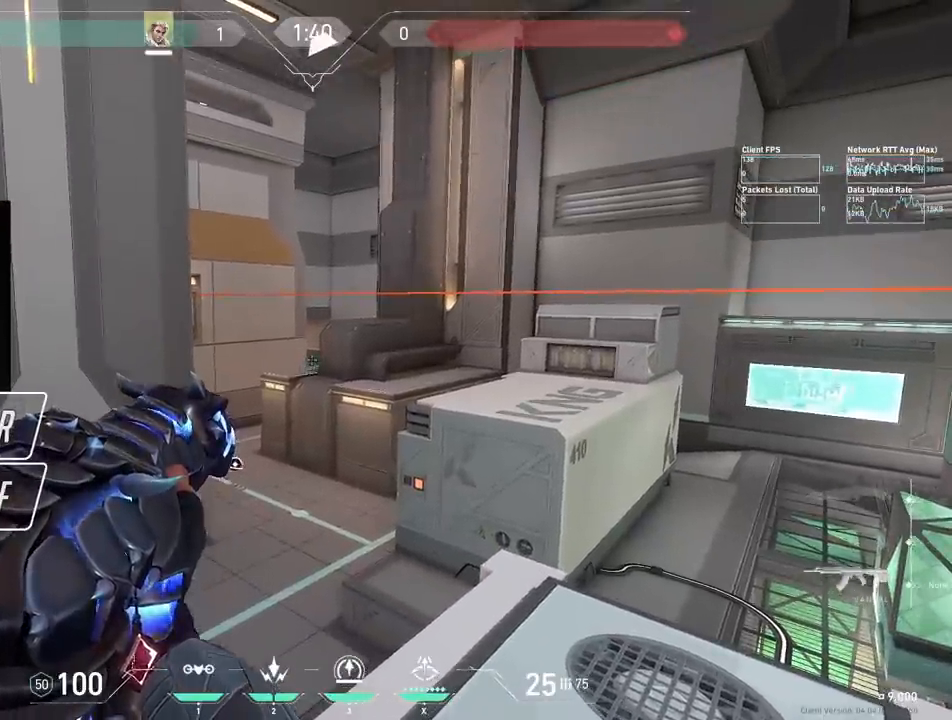
{"keys": [], "events": [[217, "ctrl", "up"], [217, "d", "down"], [217, "w", "down"], [333, "d", "up"], [333, "w", "up"]]}
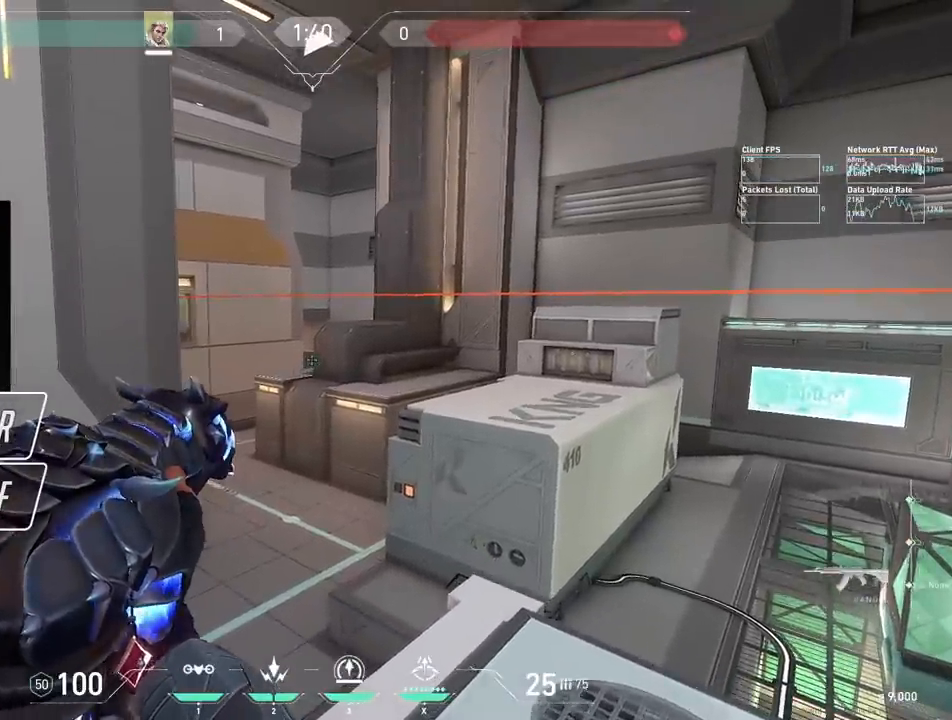
{"keys": [], "events": [[250, "a", "down"], [383, "a", "up"]]}
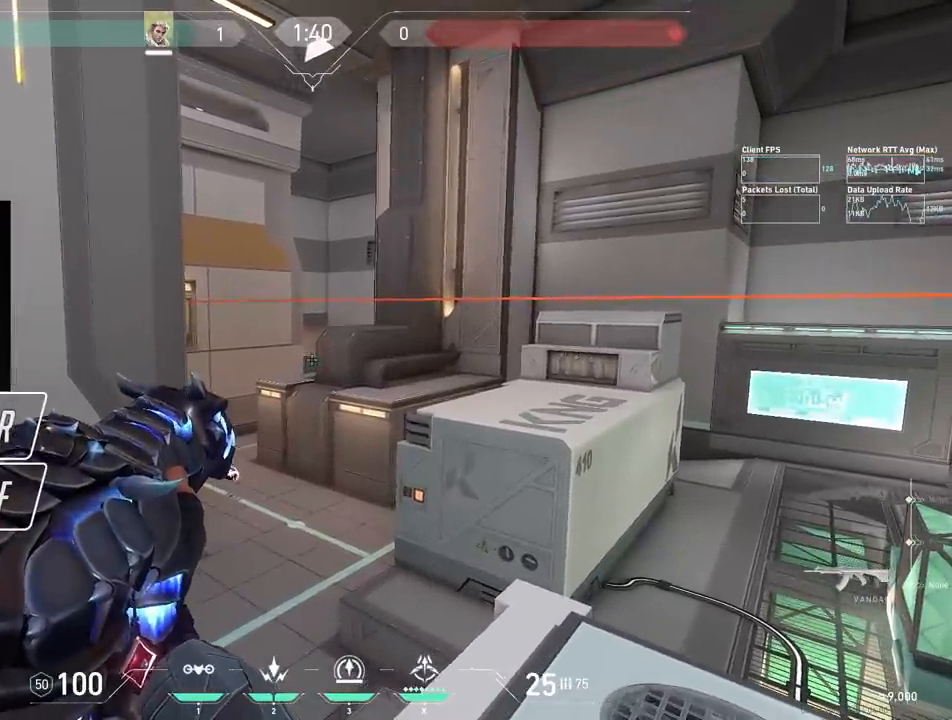
{"keys": ["d", "w"], "events": [[433, "w", "down"], [467, "d", "down"]]}
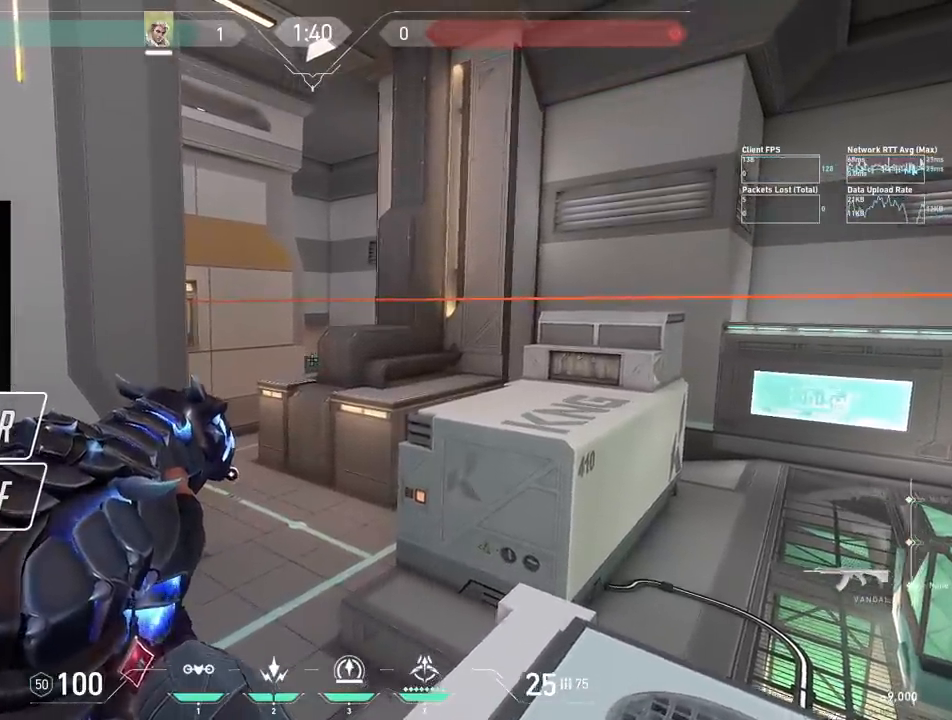
{"keys": ["shift"], "events": [[67, "w", "up"], [117, "d", "up"], [467, "shift", "down"]]}
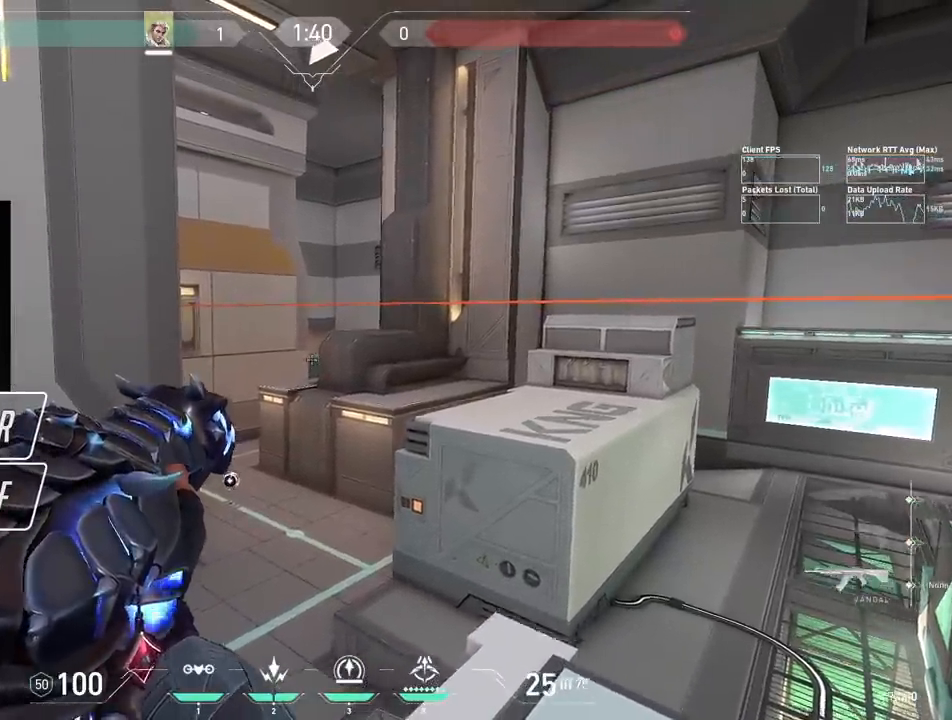
{"keys": ["shift"], "events": []}
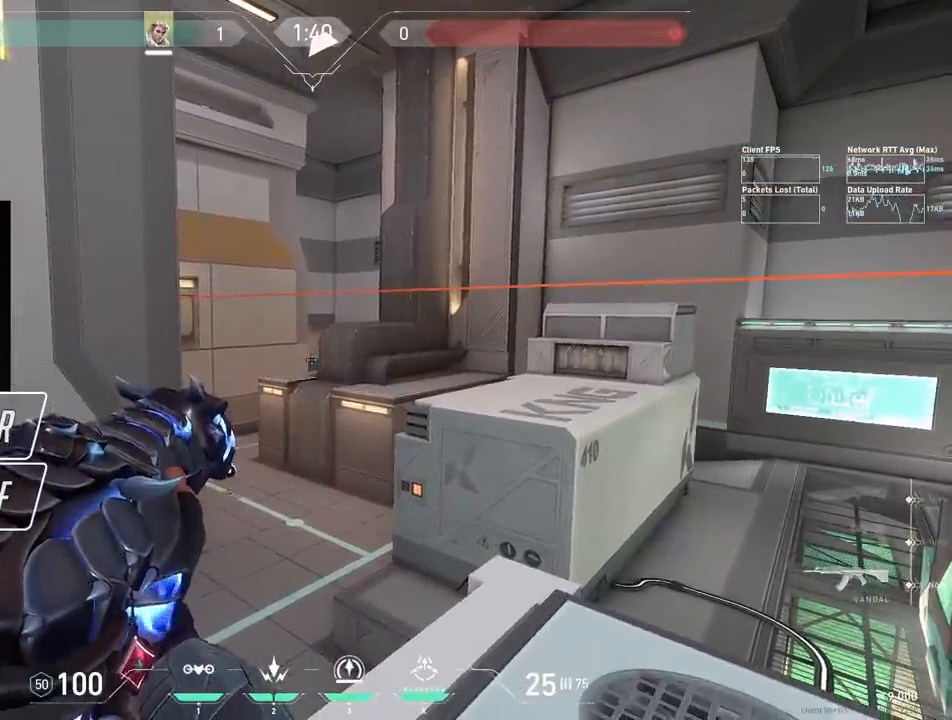
{"keys": ["shift"], "events": [[33, "w", "down"], [50, "d", "down"], [233, "w", "up"], [250, "d", "up"]]}
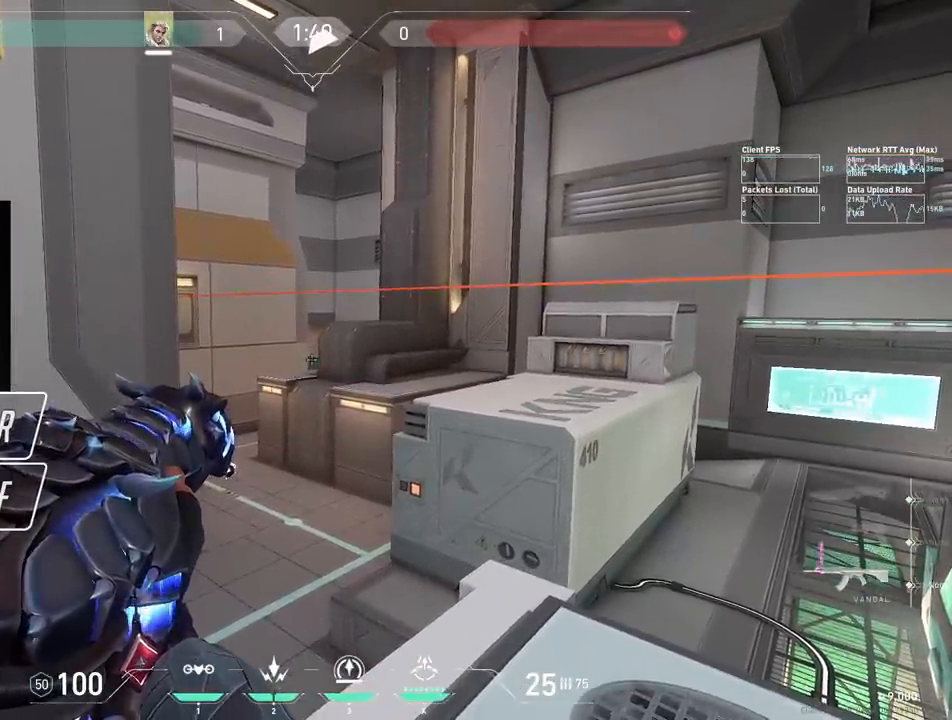
{"keys": ["w"], "events": [[433, "shift", "up"], [500, "w", "down"]]}
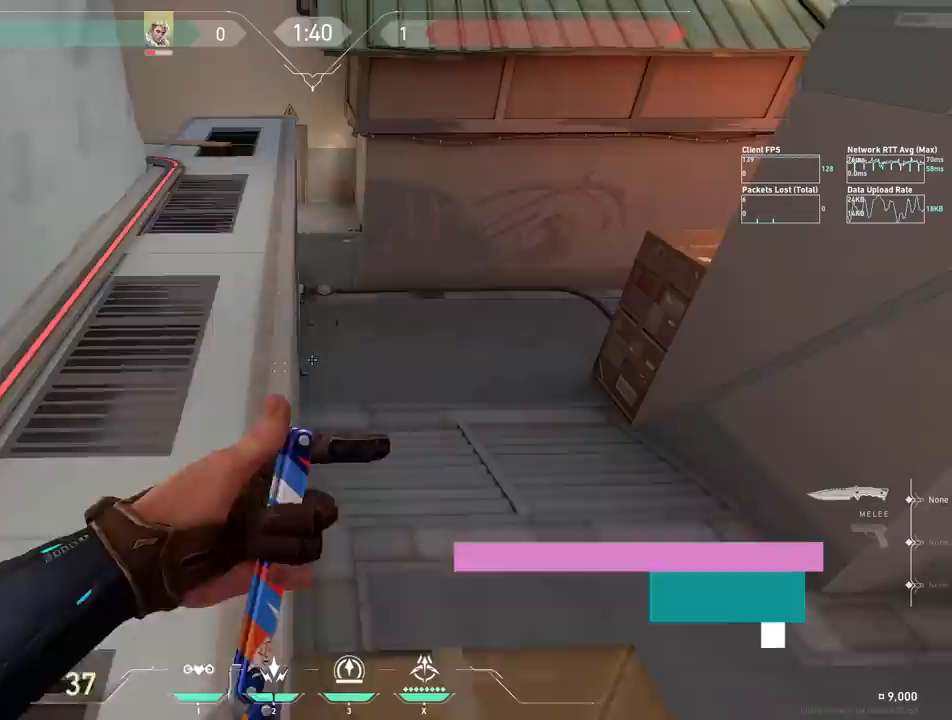
{"keys": ["w"], "events": []}
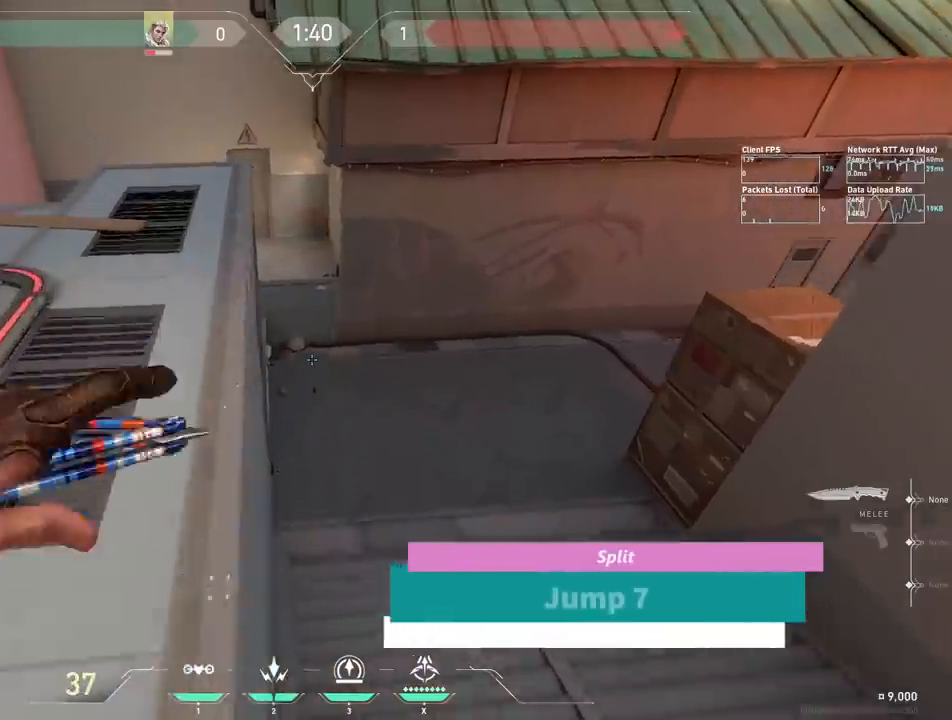
{"keys": ["d"], "events": [[200, "a", "down"], [317, "w", "up"], [350, "d", "down"], [383, "a", "up"]]}
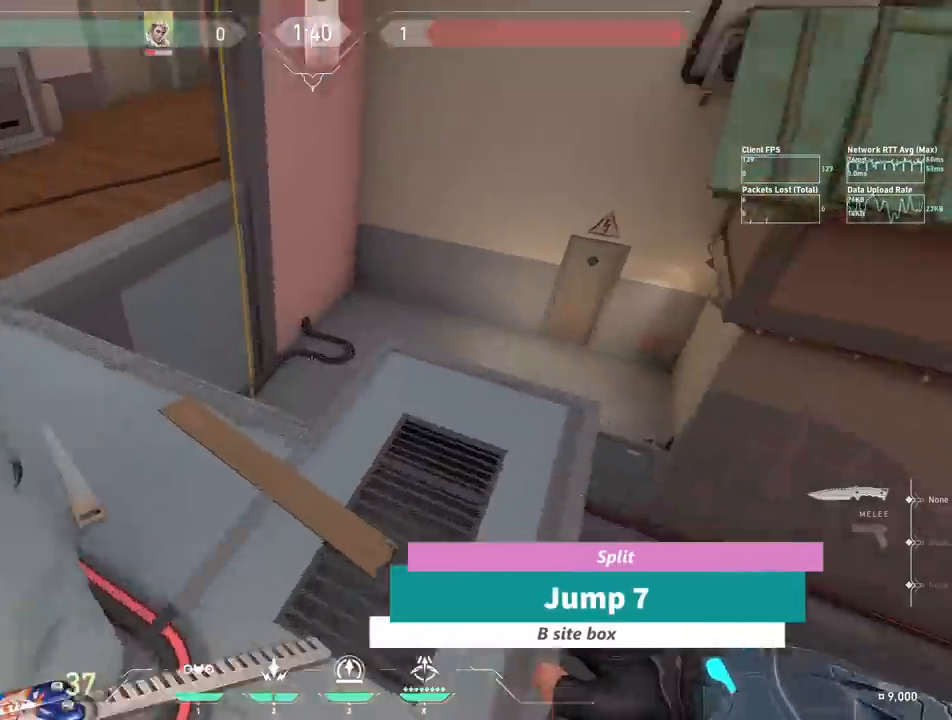
{"keys": ["d", "w"], "events": [[233, "w", "down"]]}
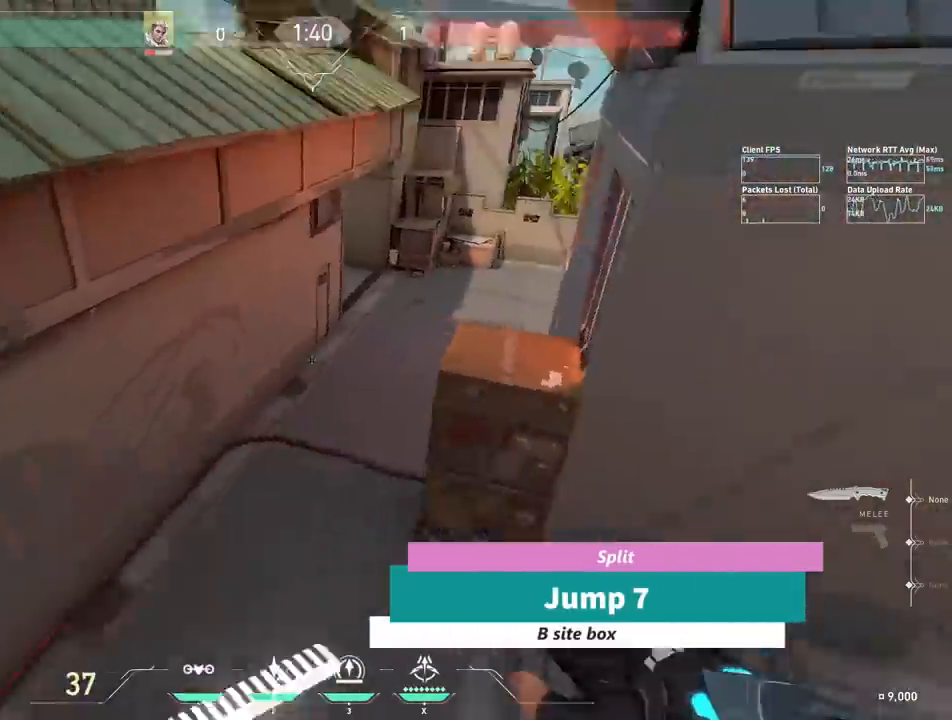
{"keys": ["shift", "w"], "events": [[17, "shift", "down"], [300, "d", "up"]]}